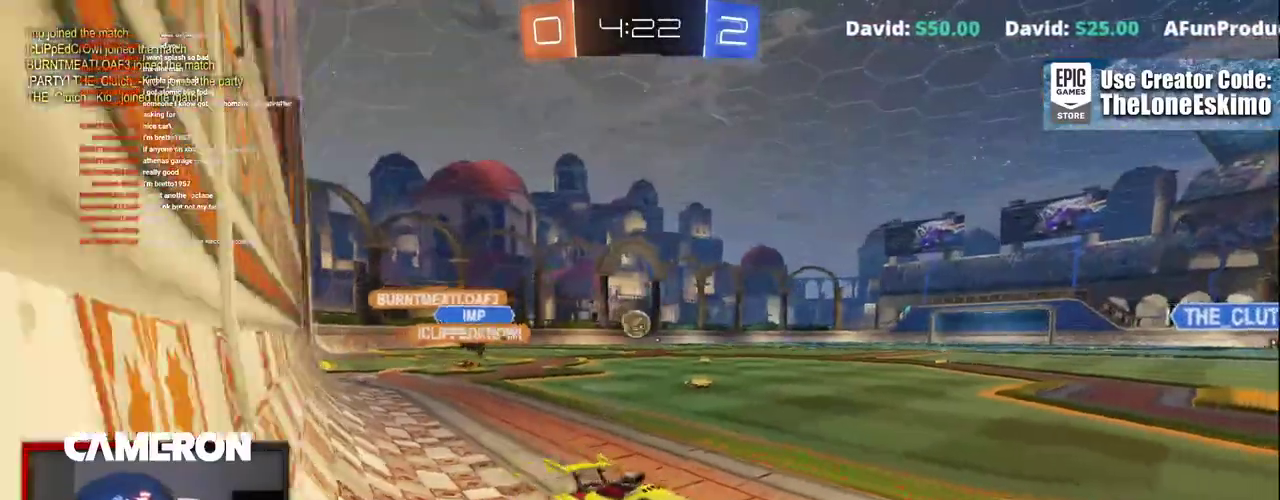
Gameplay with a controller (Xbox layout); each line is a JSON object with the inputs held at the frame after it. "events" lists button and stick changes between this image and that frame as [ms after this image, input, new state], when the widget could be followed in between. This document gives stick clicks only as held states, not as events. Not read: L1 L3 R1.
{"buttons": ["R2"], "left_stick": "up-left", "right_stick": "center", "events": []}
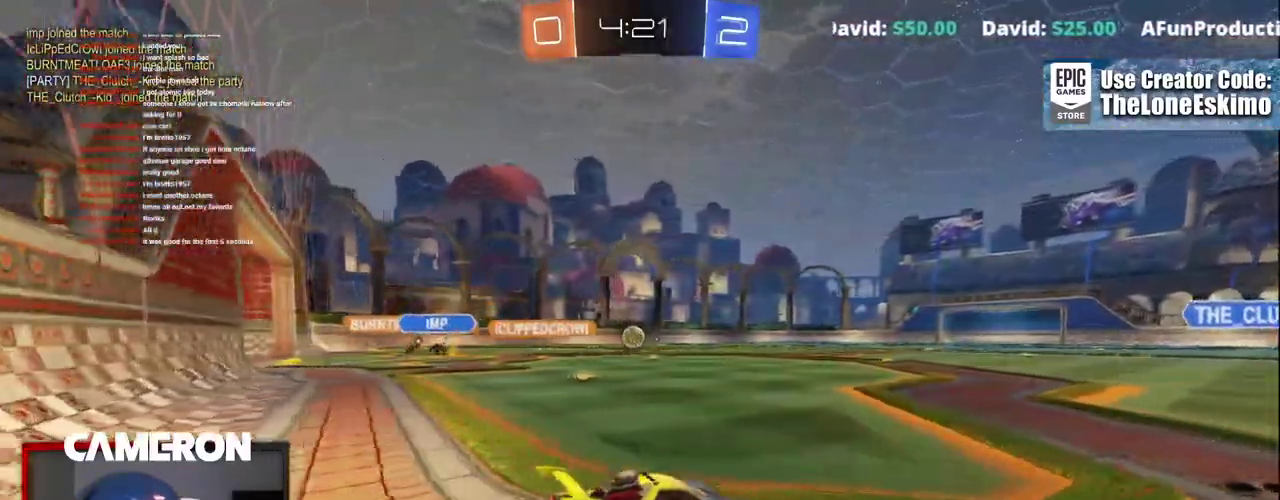
{"buttons": ["R2"], "left_stick": "up-left", "right_stick": "center", "events": [[317, "left_stick", "center"], [467, "left_stick", "up-left"]]}
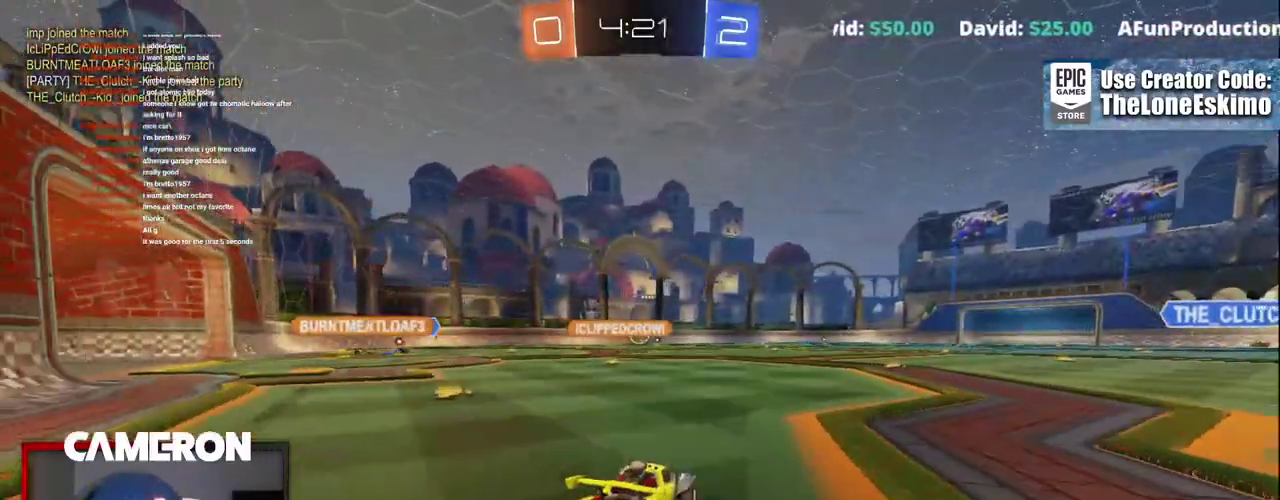
{"buttons": ["R2"], "left_stick": "center", "right_stick": "center", "events": [[117, "left_stick", "center"]]}
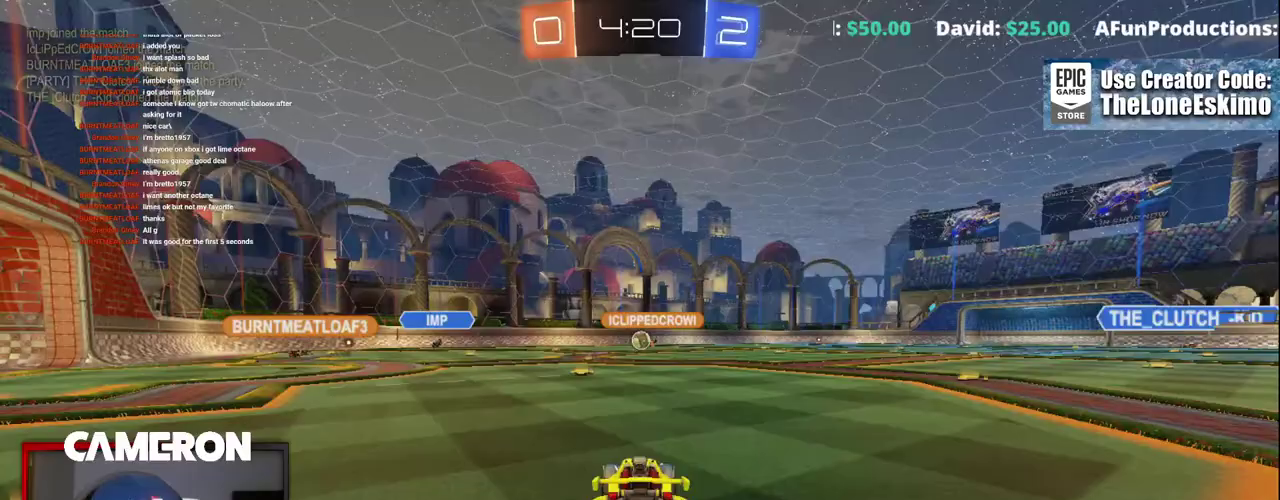
{"buttons": ["R2"], "left_stick": "center", "right_stick": "center", "events": []}
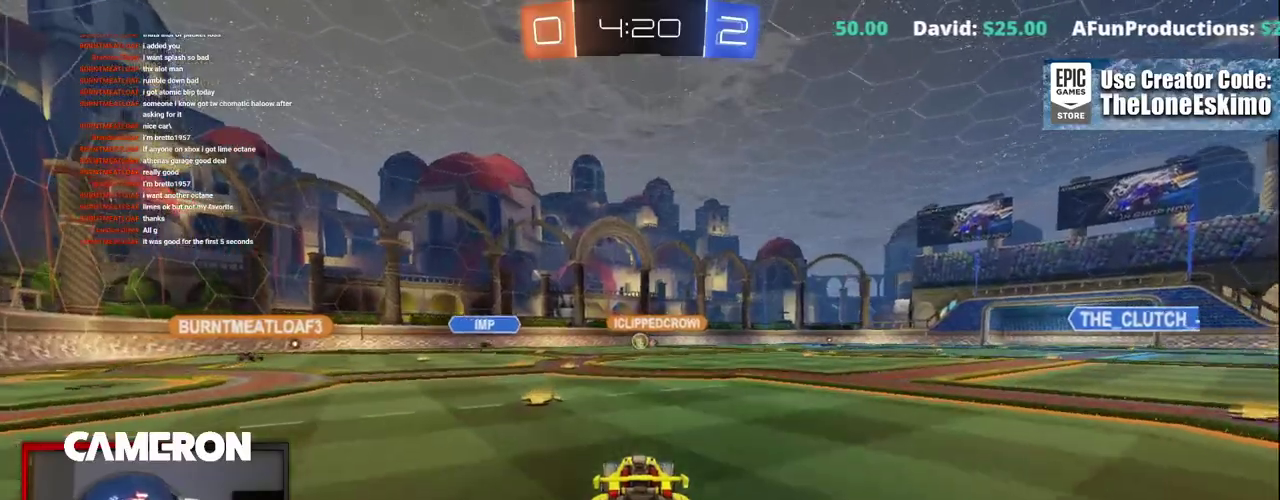
{"buttons": [], "left_stick": "right", "right_stick": "center", "events": [[67, "left_stick", "left"], [300, "left_stick", "center"], [433, "left_stick", "right"], [500, "R2", "up"]]}
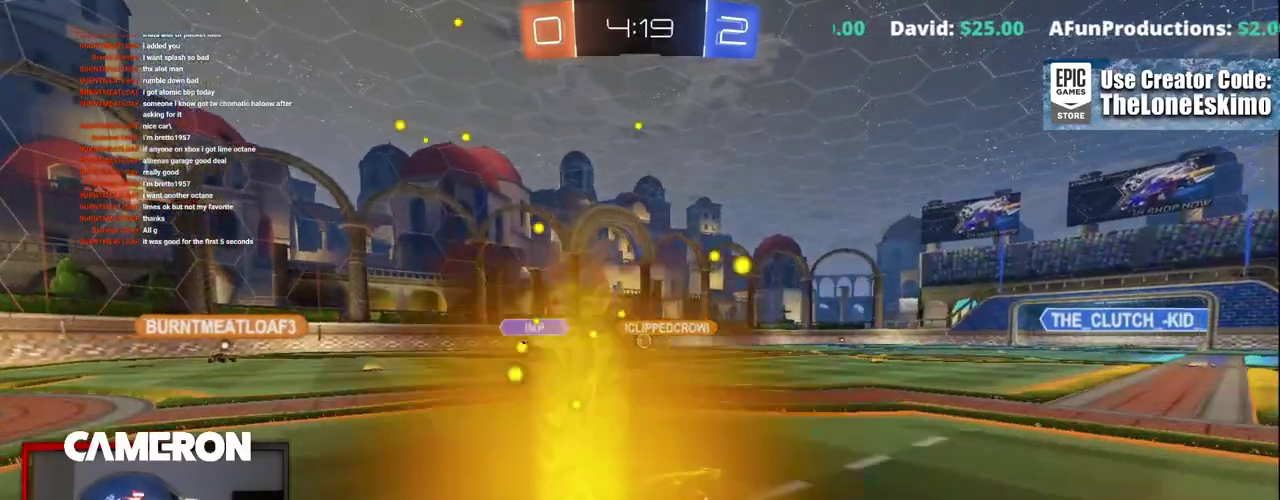
{"buttons": ["R2"], "left_stick": "right", "right_stick": "center", "events": [[50, "R2", "down"], [83, "left_stick", "center"], [333, "left_stick", "right"]]}
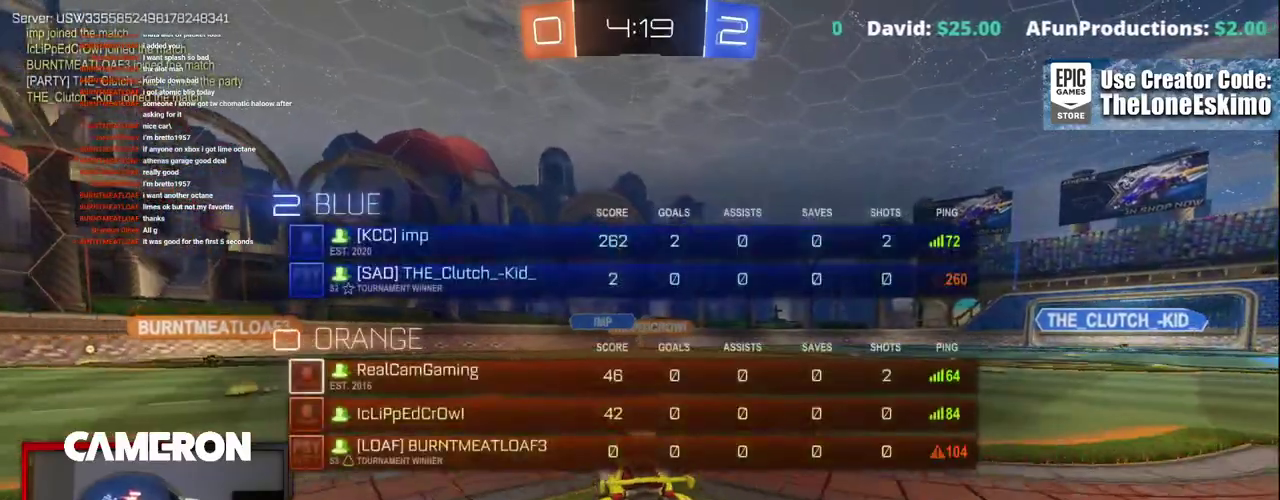
{"buttons": ["R2"], "left_stick": "center", "right_stick": "center", "events": [[17, "left_stick", "center"], [217, "left_stick", "right"], [500, "left_stick", "center"]]}
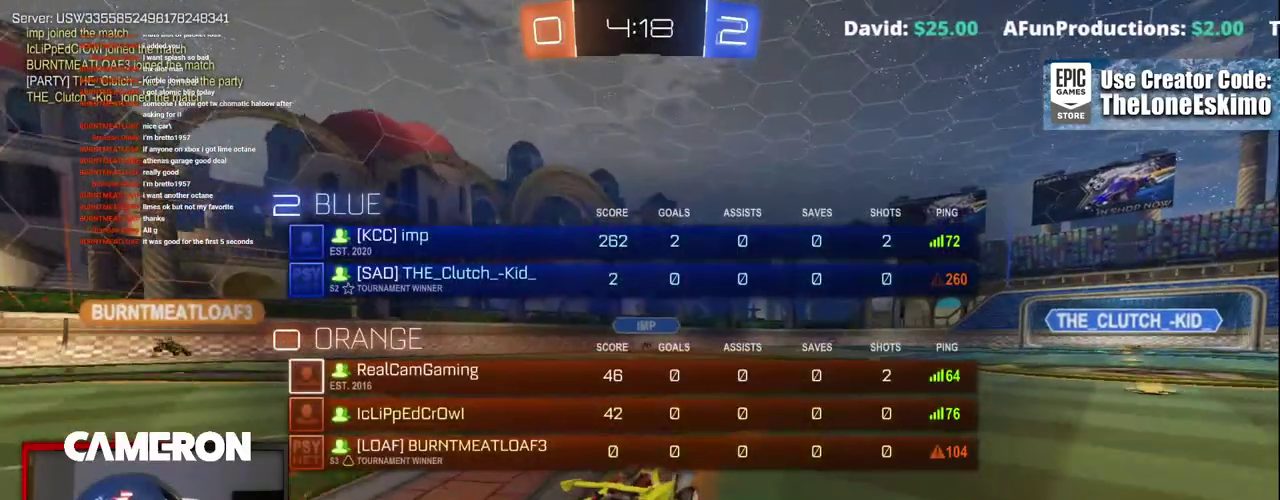
{"buttons": ["R2"], "left_stick": "center", "right_stick": "center", "events": [[250, "left_stick", "right"], [400, "left_stick", "center"]]}
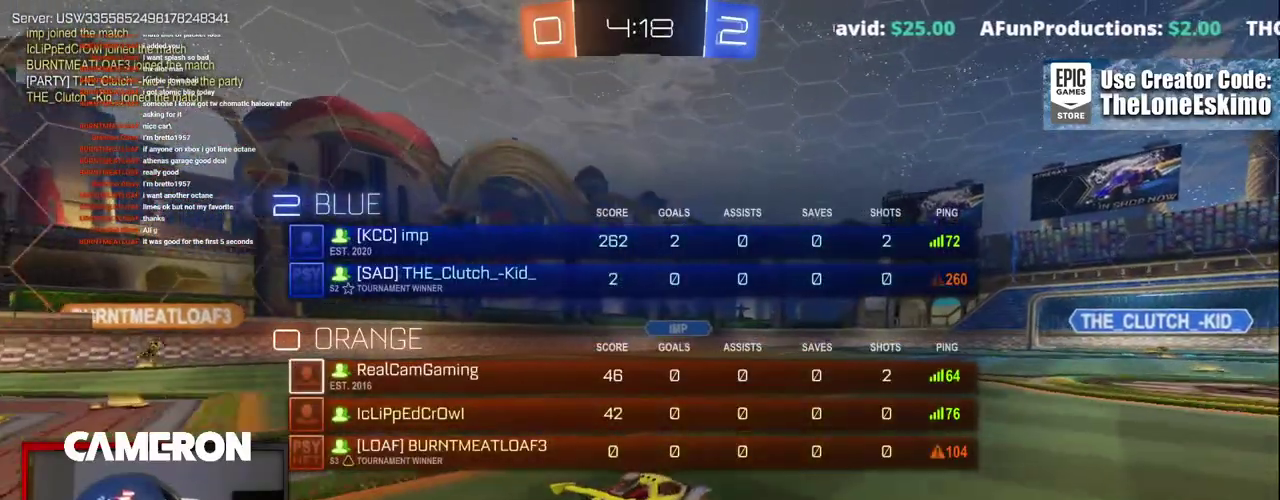
{"buttons": ["R2"], "left_stick": "right", "right_stick": "center", "events": [[450, "left_stick", "right"]]}
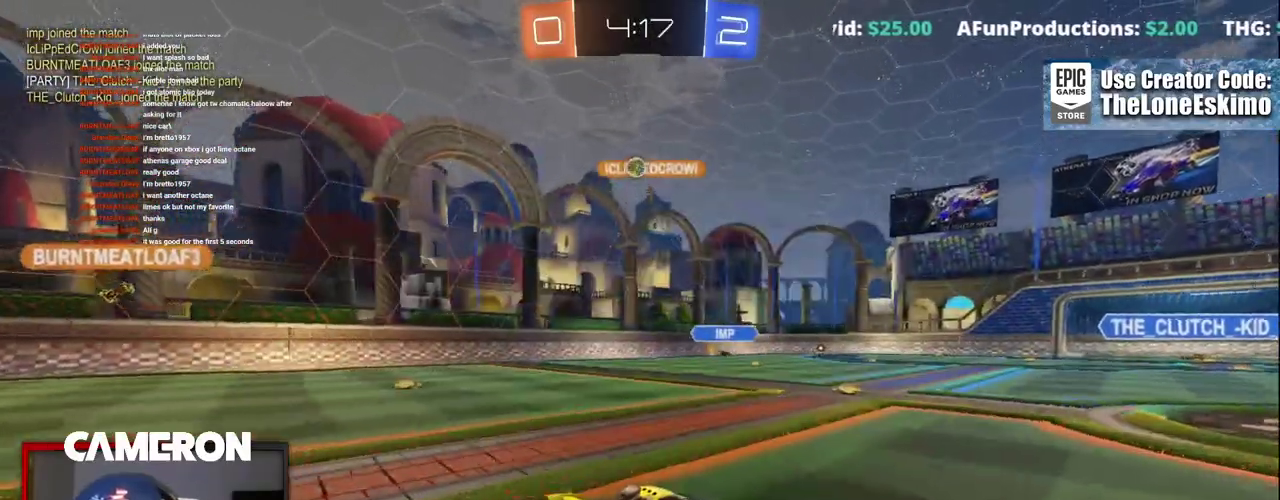
{"buttons": ["R2"], "left_stick": "up-left", "right_stick": "center"}
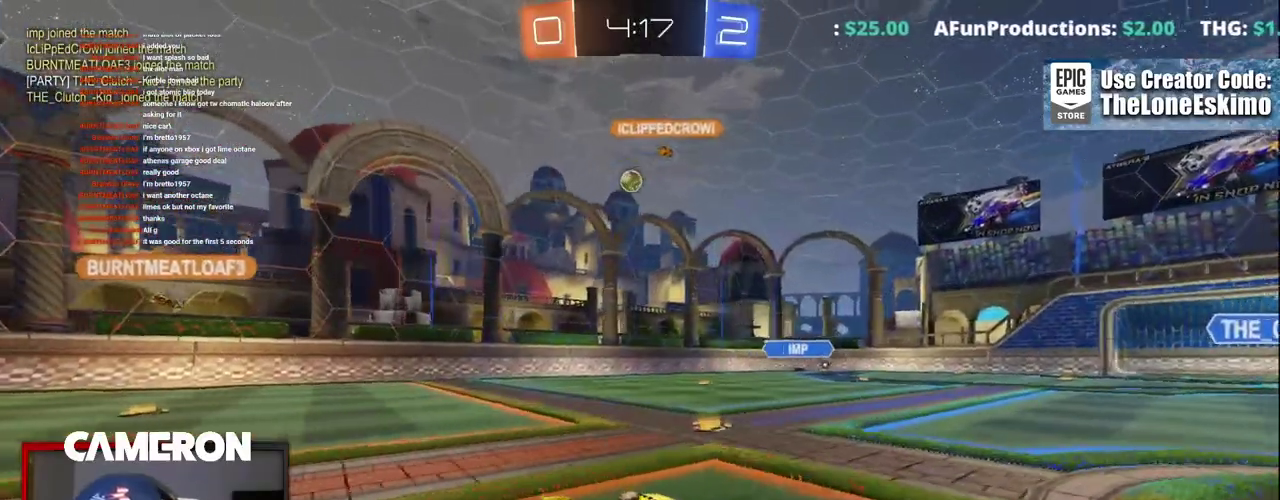
{"buttons": ["R2"], "left_stick": "up-left", "right_stick": "center", "events": [[133, "L2", "down"], [167, "R2", "up"], [317, "L2", "up"], [317, "R2", "down"]]}
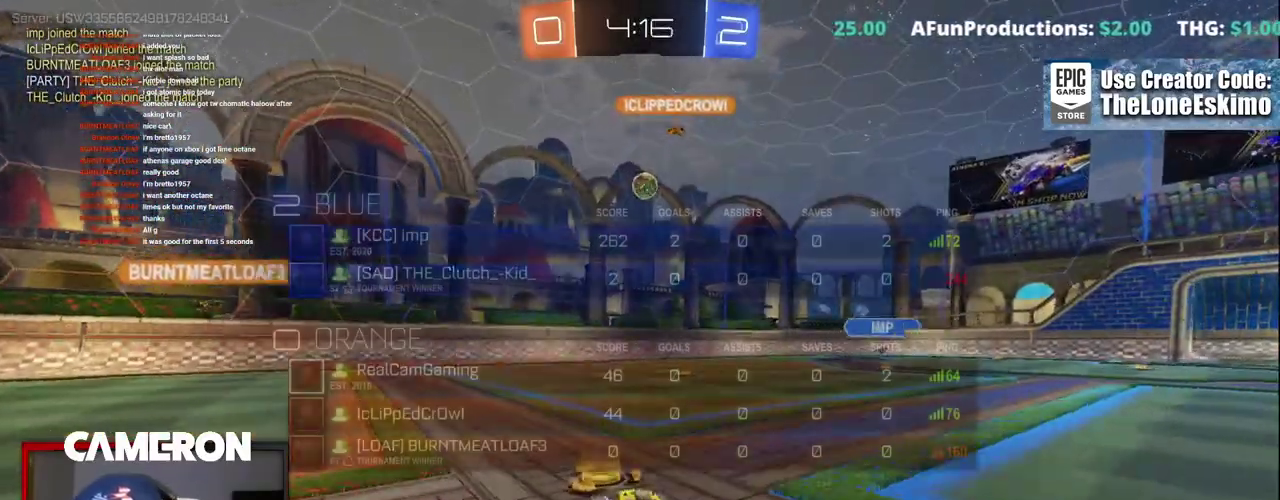
{"buttons": ["R2"], "left_stick": "up-left", "right_stick": "center", "events": []}
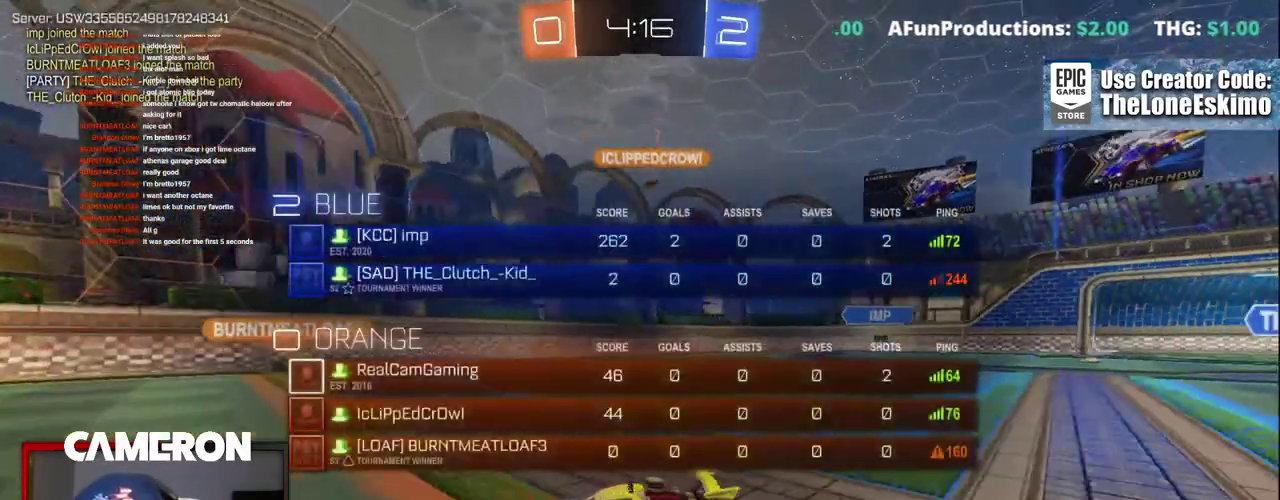
{"buttons": ["R2"], "left_stick": "up-left", "right_stick": "center"}
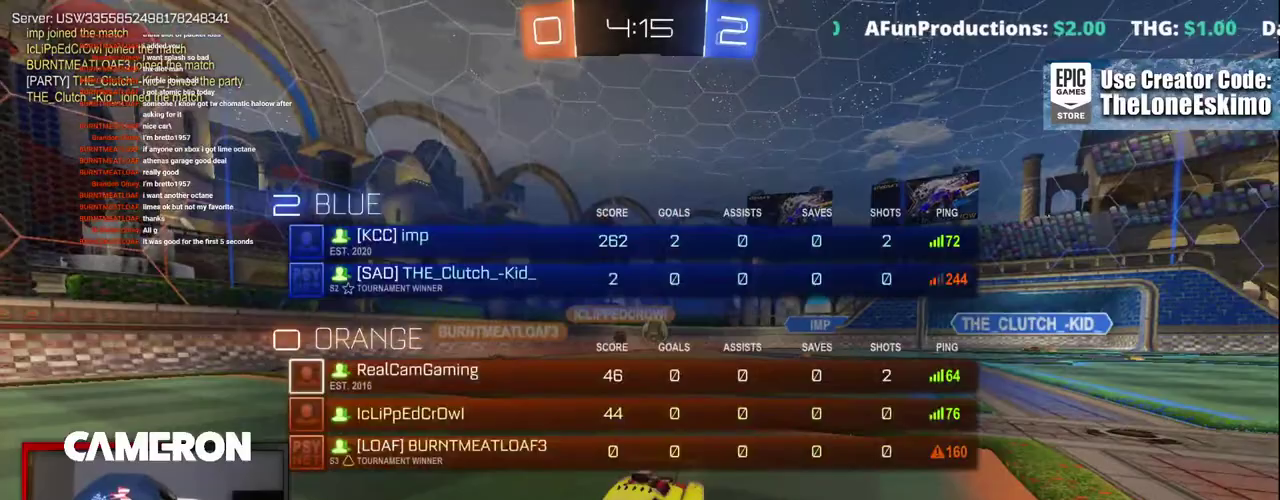
{"buttons": ["R2"], "left_stick": "up-left", "right_stick": "center", "events": []}
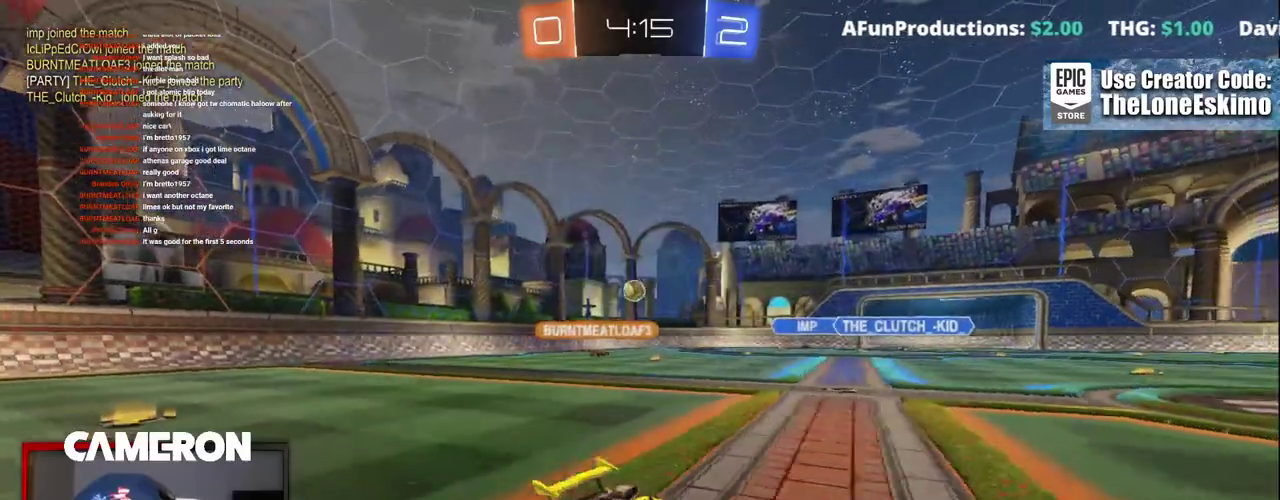
{"buttons": ["L2"], "left_stick": "up-left", "right_stick": "center", "events": [[367, "R2", "up"], [383, "L2", "down"]]}
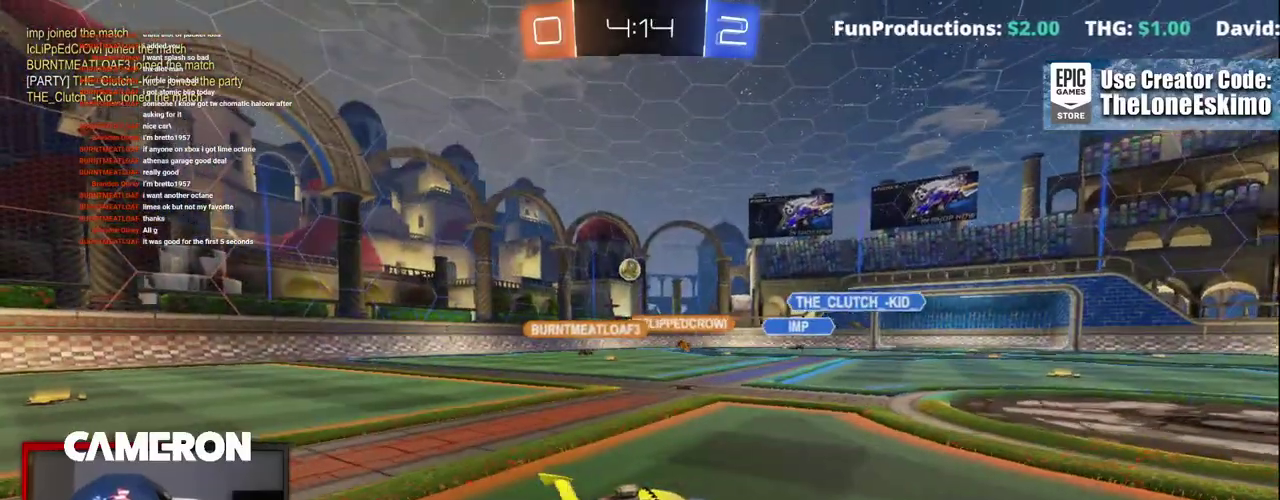
{"buttons": ["R2"], "left_stick": "up-left", "right_stick": "center", "events": [[167, "left_stick", "center"], [183, "R2", "down"], [217, "L2", "up"], [233, "left_stick", "up-left"]]}
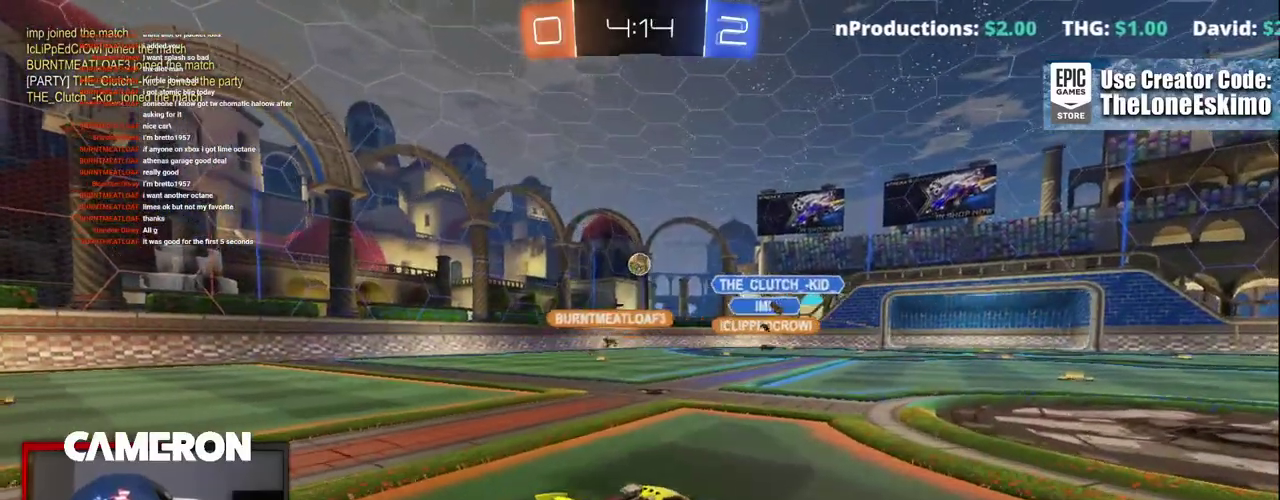
{"buttons": ["R2"], "left_stick": "up-left", "right_stick": "center", "events": []}
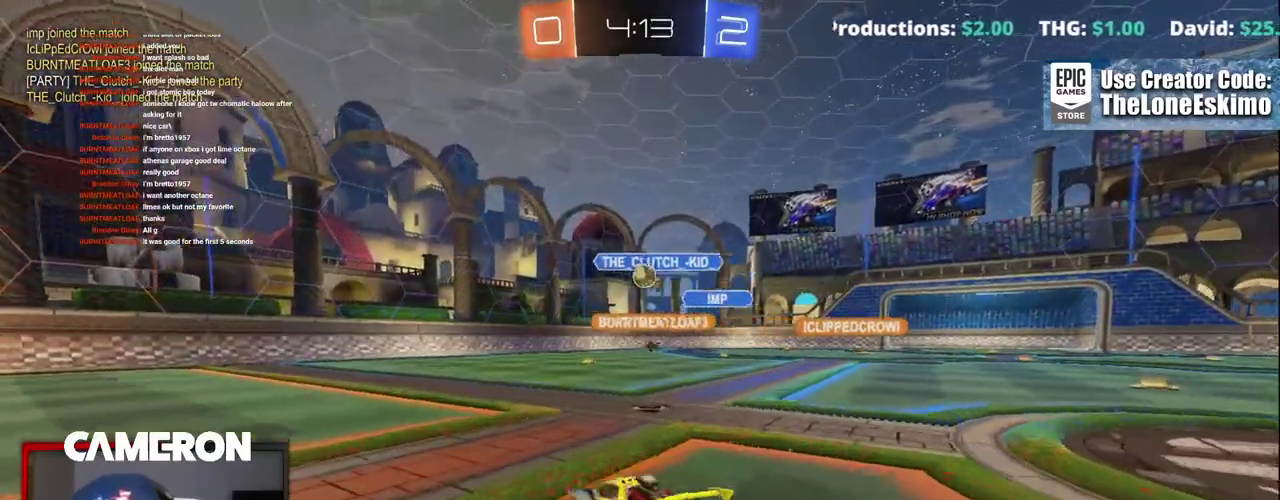
{"buttons": ["B", "R2"], "left_stick": "center", "right_stick": "center", "events": [[400, "B", "down"], [483, "left_stick", "center"]]}
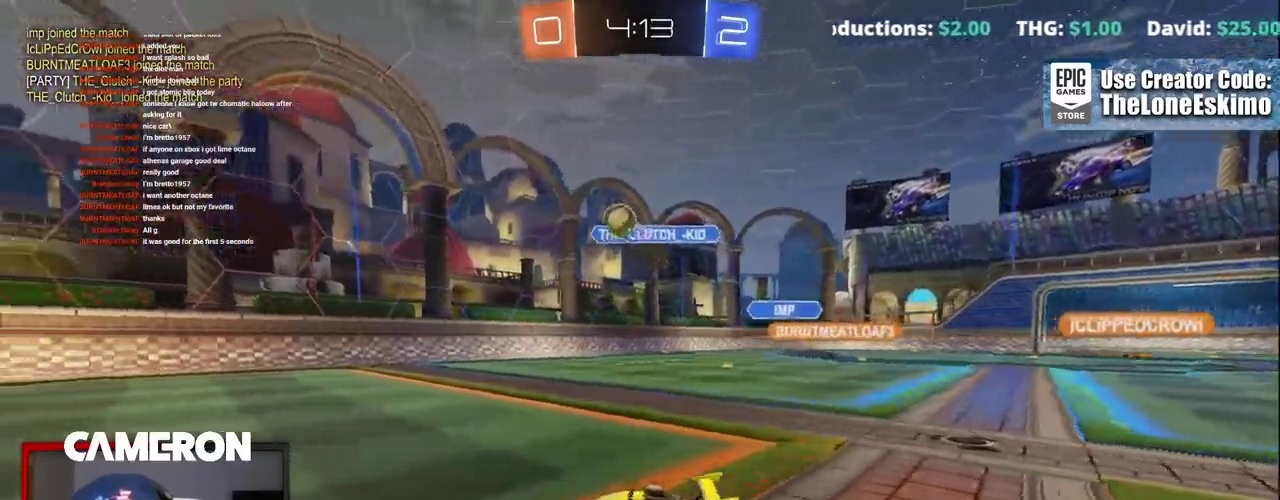
{"buttons": ["B", "R2"], "left_stick": "center", "right_stick": "center", "events": []}
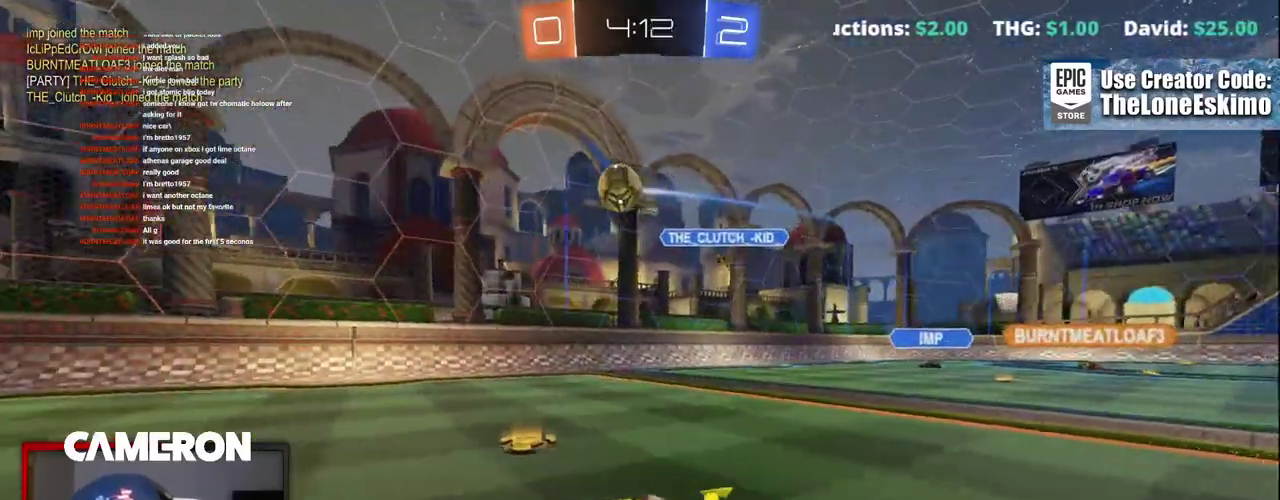
{"buttons": ["R2"], "left_stick": "center", "right_stick": "center", "events": [[233, "left_stick", "left"], [367, "B", "up"], [367, "left_stick", "center"]]}
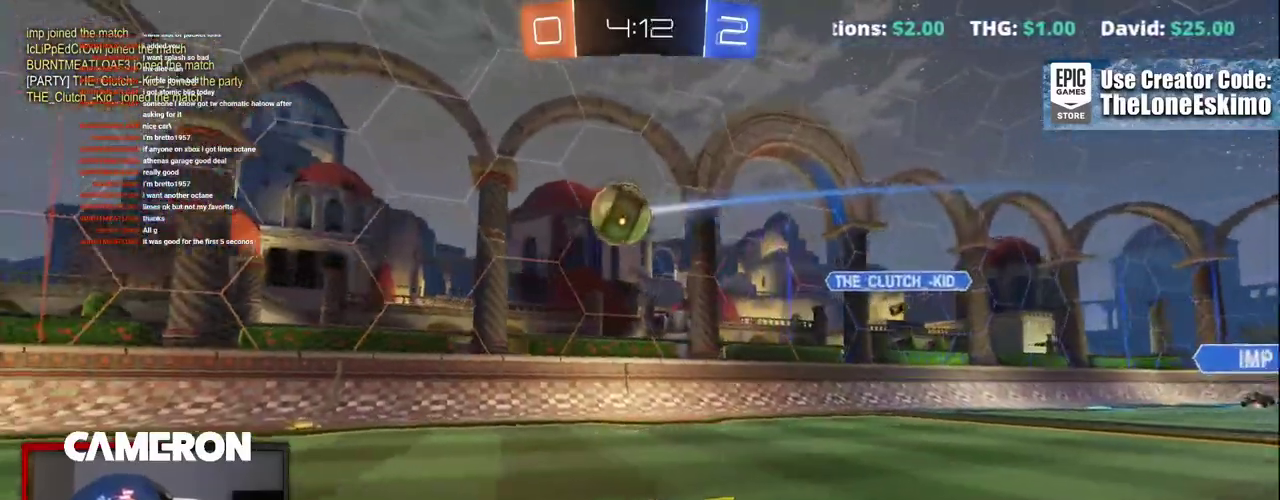
{"buttons": ["R2"], "left_stick": "left", "right_stick": "center", "events": [[283, "left_stick", "left"]]}
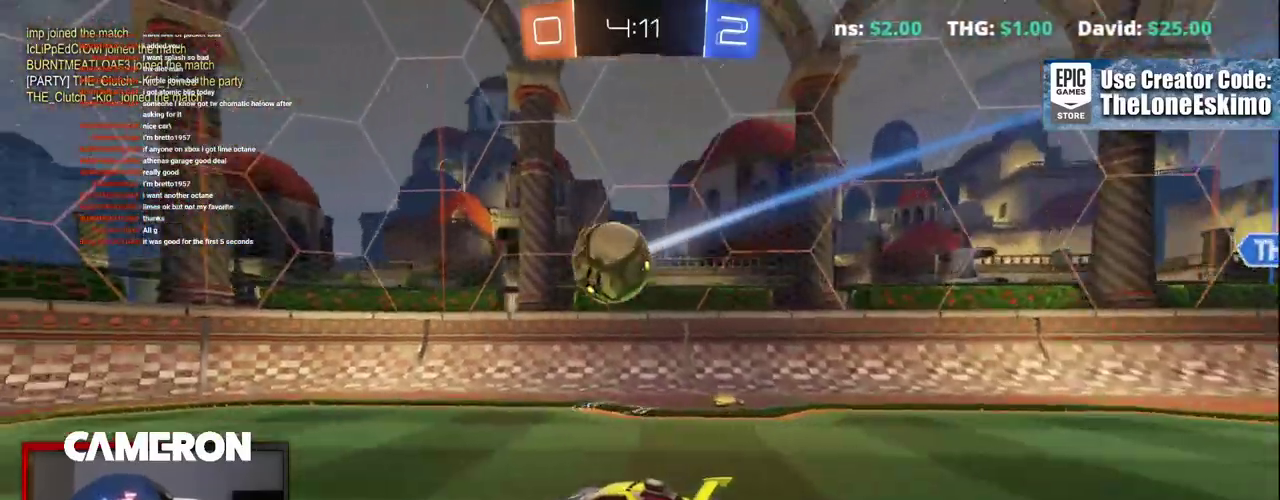
{"buttons": ["R2"], "left_stick": "center", "right_stick": "center", "events": [[67, "left_stick", "center"]]}
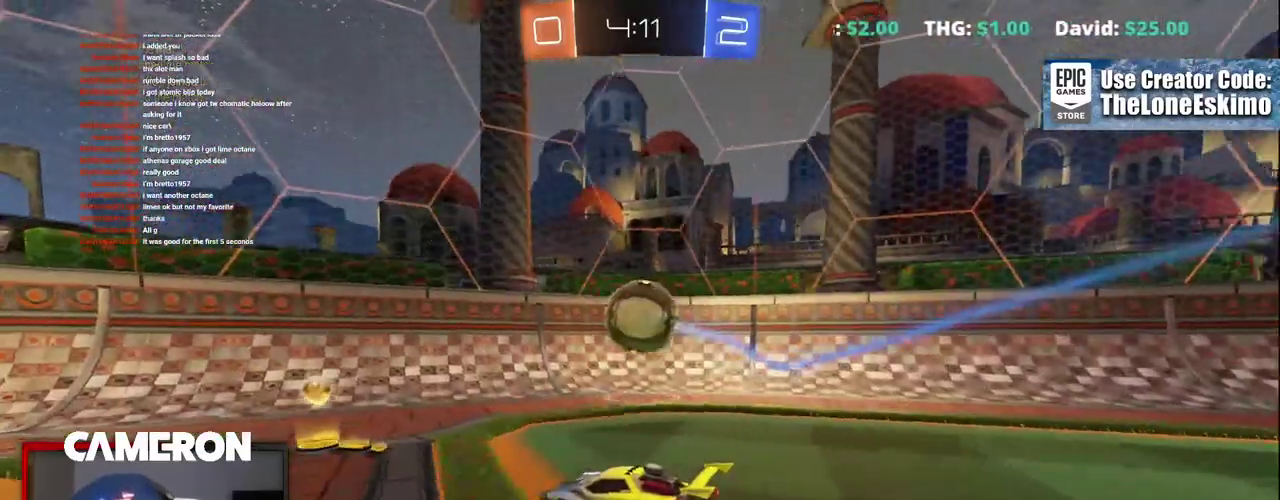
{"buttons": ["R2"], "left_stick": "left", "right_stick": "center", "events": [[33, "left_stick", "left"], [50, "L2", "down"], [50, "R2", "up"], [200, "L2", "up"], [200, "R2", "down"], [333, "left_stick", "up-left"], [500, "left_stick", "left"]]}
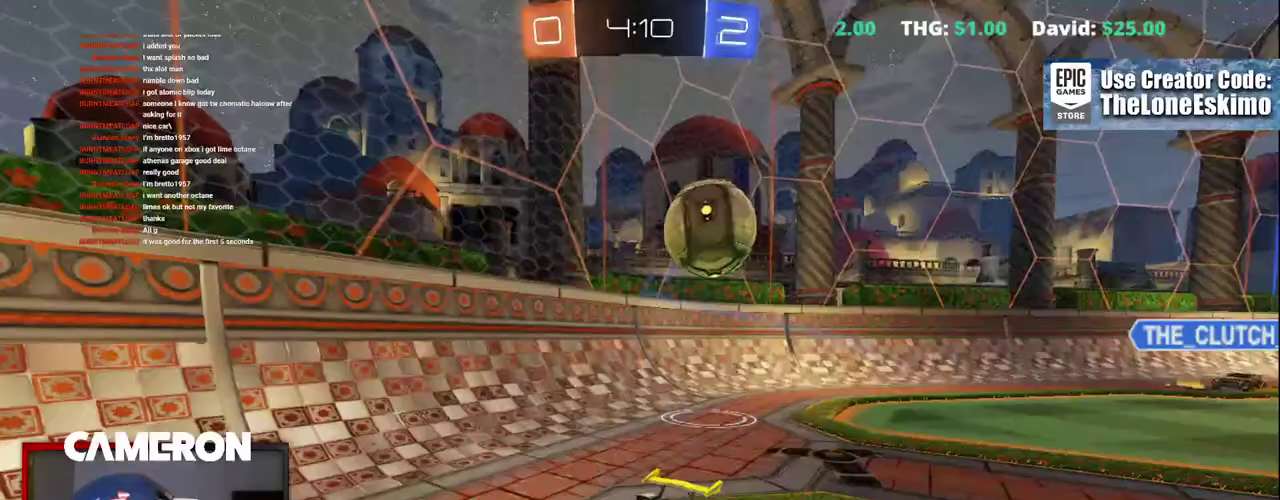
{"buttons": ["R2"], "left_stick": "up-left", "right_stick": "center", "events": [[67, "R2", "up"], [83, "left_stick", "center"], [100, "L2", "down"], [133, "left_stick", "up-left"], [183, "R2", "down"], [233, "L2", "up"]]}
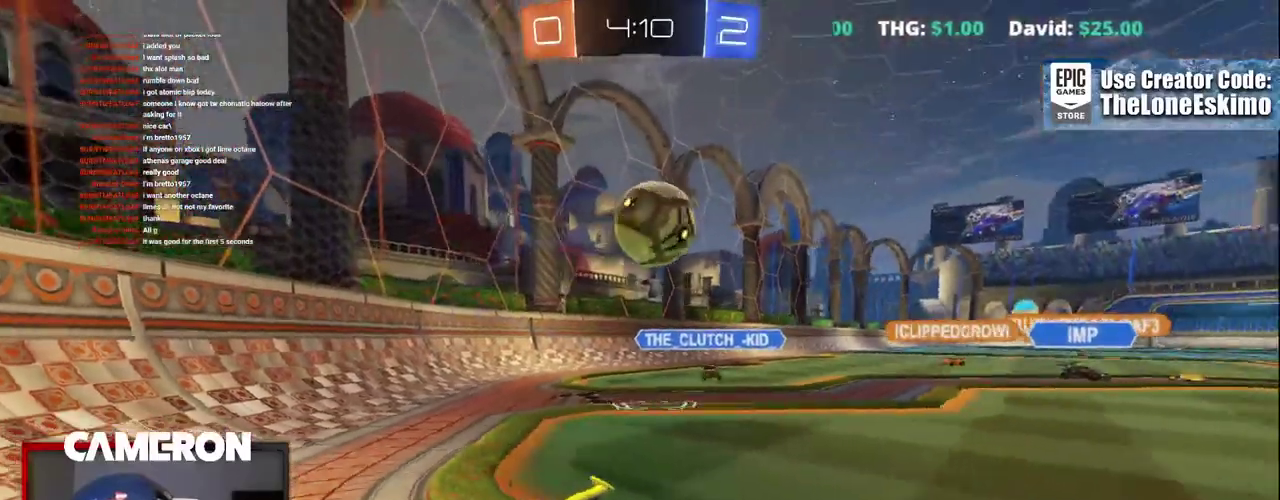
{"buttons": ["A", "B", "R2"], "left_stick": "down-left", "right_stick": "center", "events": [[17, "left_stick", "left"], [33, "R2", "up"], [267, "left_stick", "down-left"], [317, "A", "down"], [317, "R2", "down"], [333, "left_stick", "up-right"], [450, "B", "down"], [483, "left_stick", "down-left"]]}
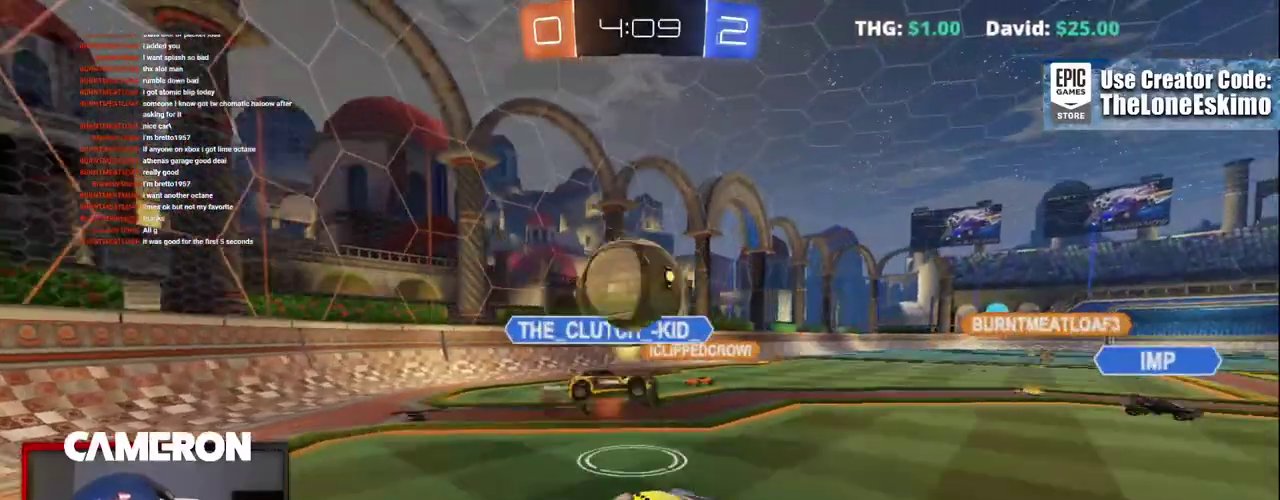
{"buttons": ["A"], "left_stick": "up-left", "right_stick": "center"}
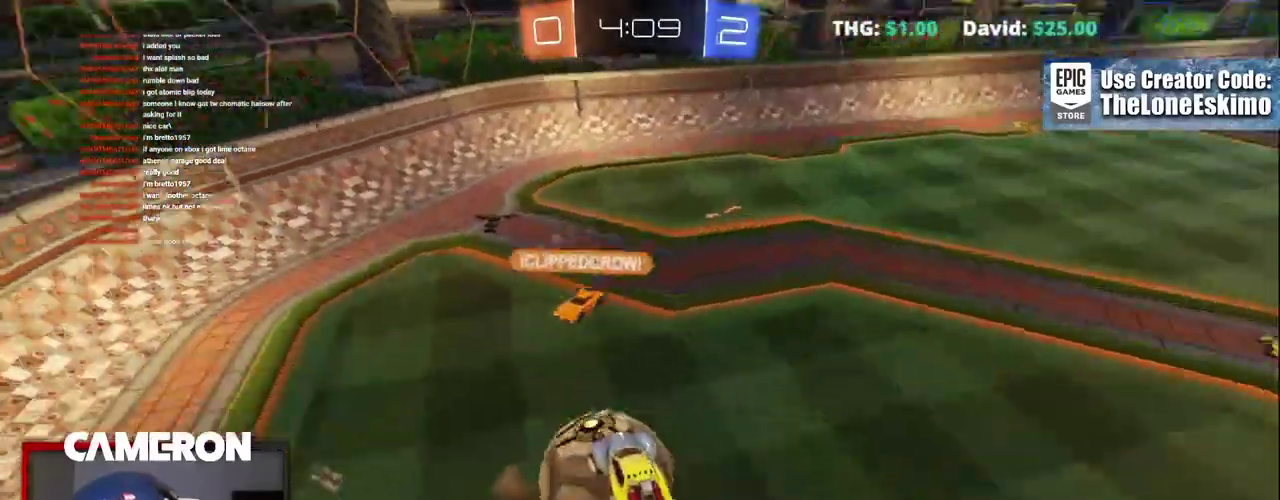
{"buttons": ["B", "R2"], "left_stick": "center", "right_stick": "center"}
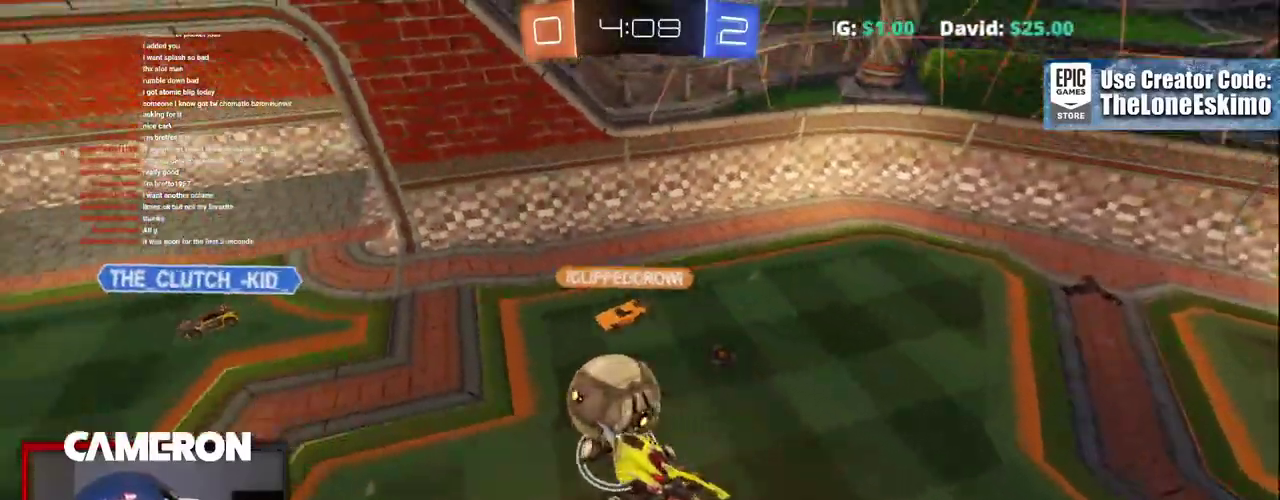
{"buttons": ["R2"], "left_stick": "center", "right_stick": "center", "events": [[267, "B", "up"]]}